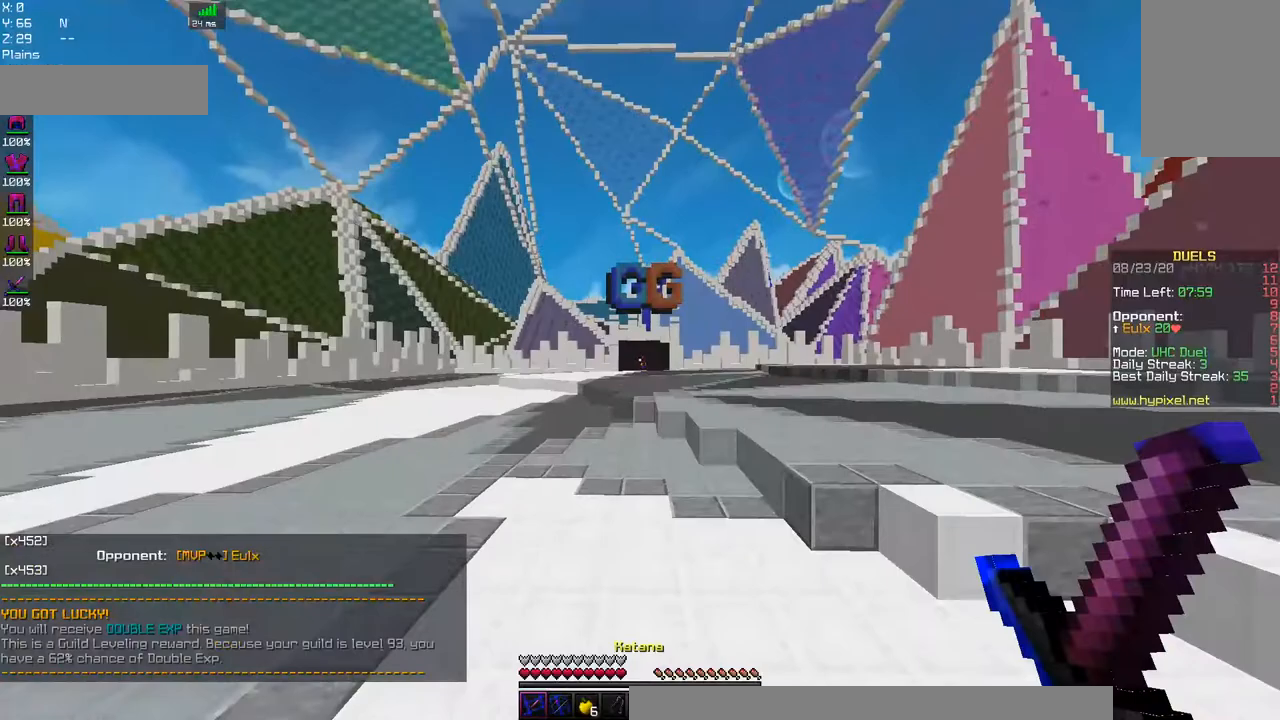
Gameplay with keyboard and mouse; each line is a JSON object with the keys and mouse buttons held at the frame after it. "events" lists presses ("down") and releases ("up") of "a", "d", "s", "space", "w", "mouse_left" and "mouse_right" between this image and that frame as [ms after this image, input, new state], when the widget could be followed in between. "mouse_left", "mouse_right" = the "left", "right" buttons of the "mouse" list. No other keys are recorded. Fast repeated clicks can show as one long hold. Mouse movement is not recorded.
{"keys": ["space", "w"], "mouse": [], "events": [[217, "space", "up"], [300, "space", "down"]]}
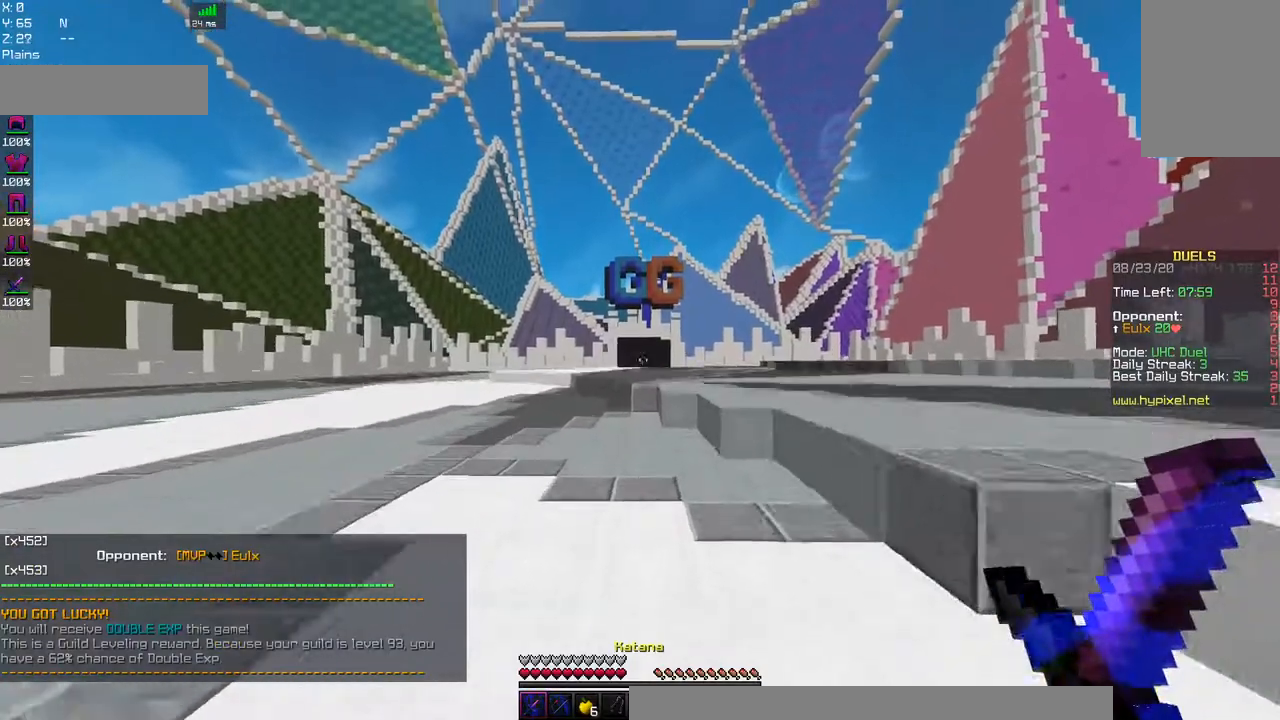
{"keys": ["space", "w"], "mouse": [], "events": [[150, "space", "up"], [350, "space", "down"]]}
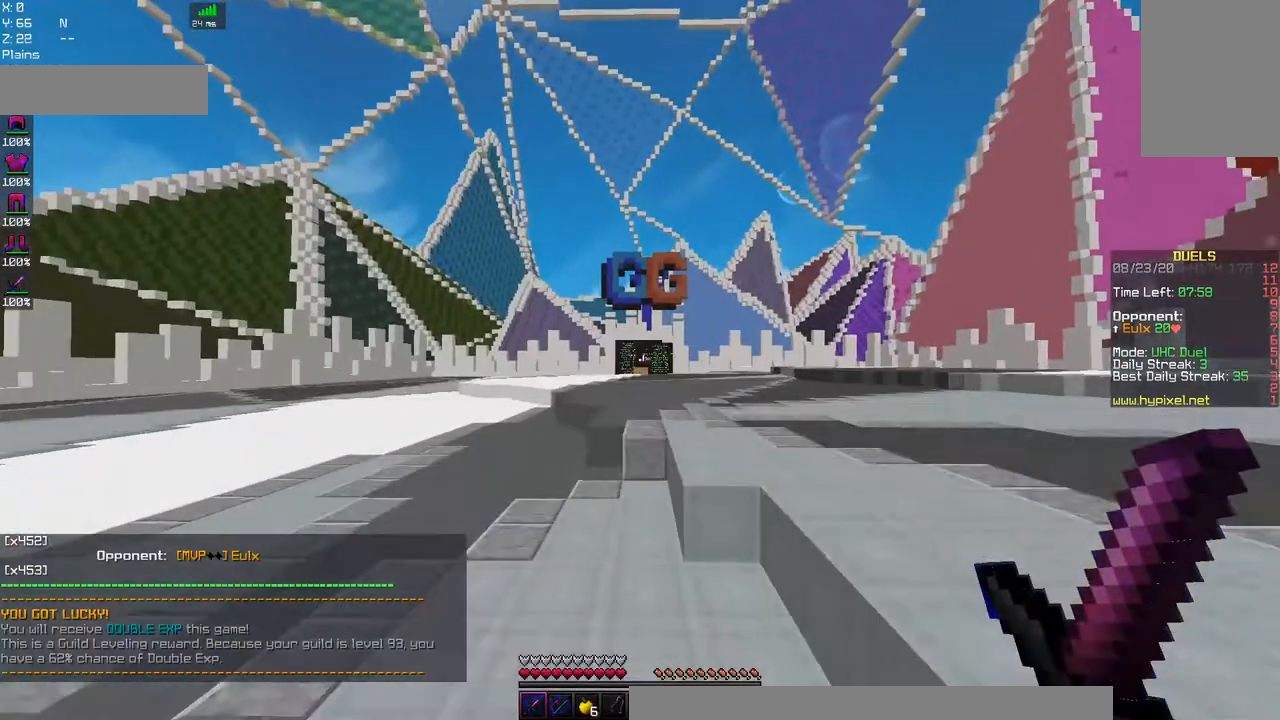
{"keys": ["w"], "mouse": [], "events": [[350, "space", "up"]]}
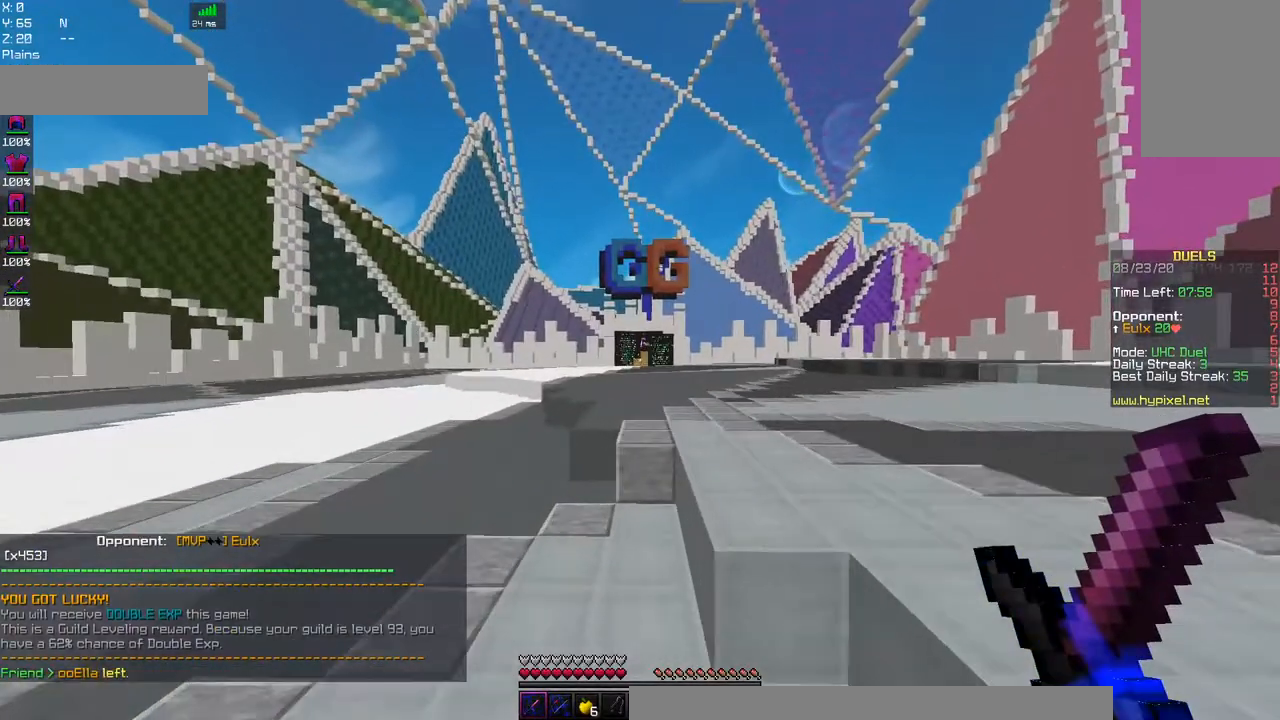
{"keys": ["space", "w"], "mouse": [], "events": [[467, "space", "down"]]}
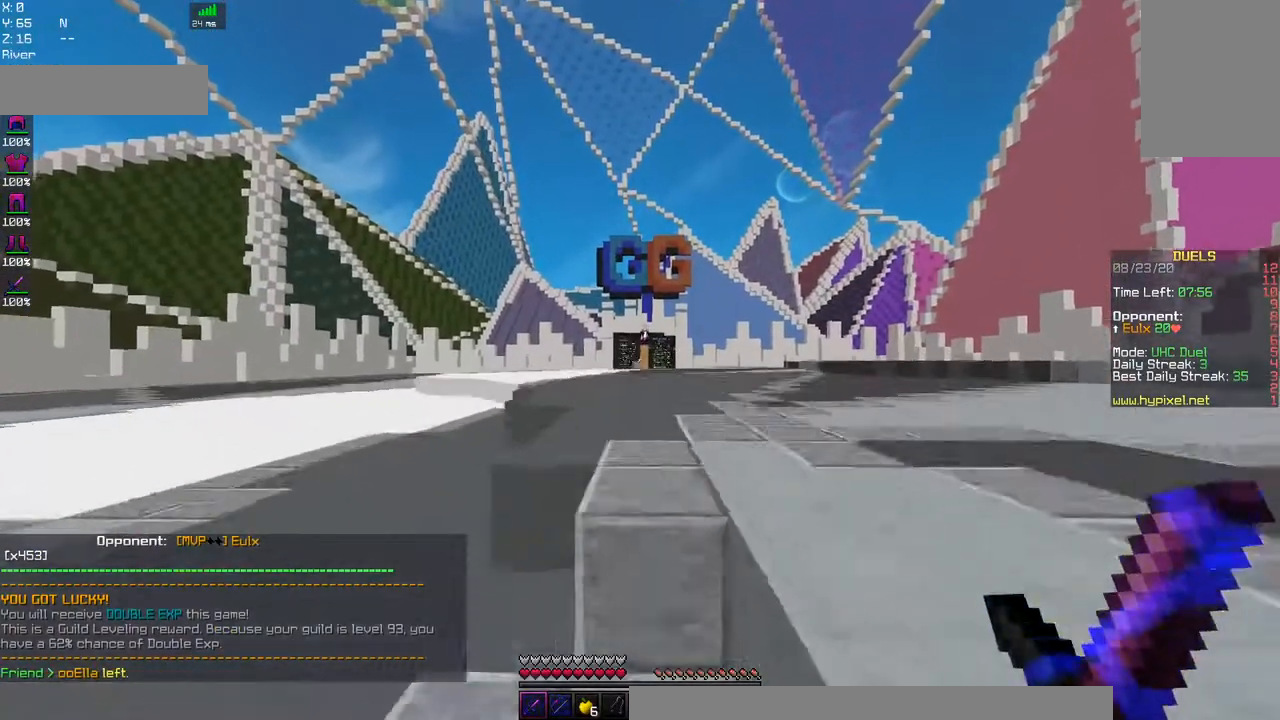
{"keys": ["space", "w"], "mouse": [], "events": [[217, "space", "up"], [350, "space", "down"]]}
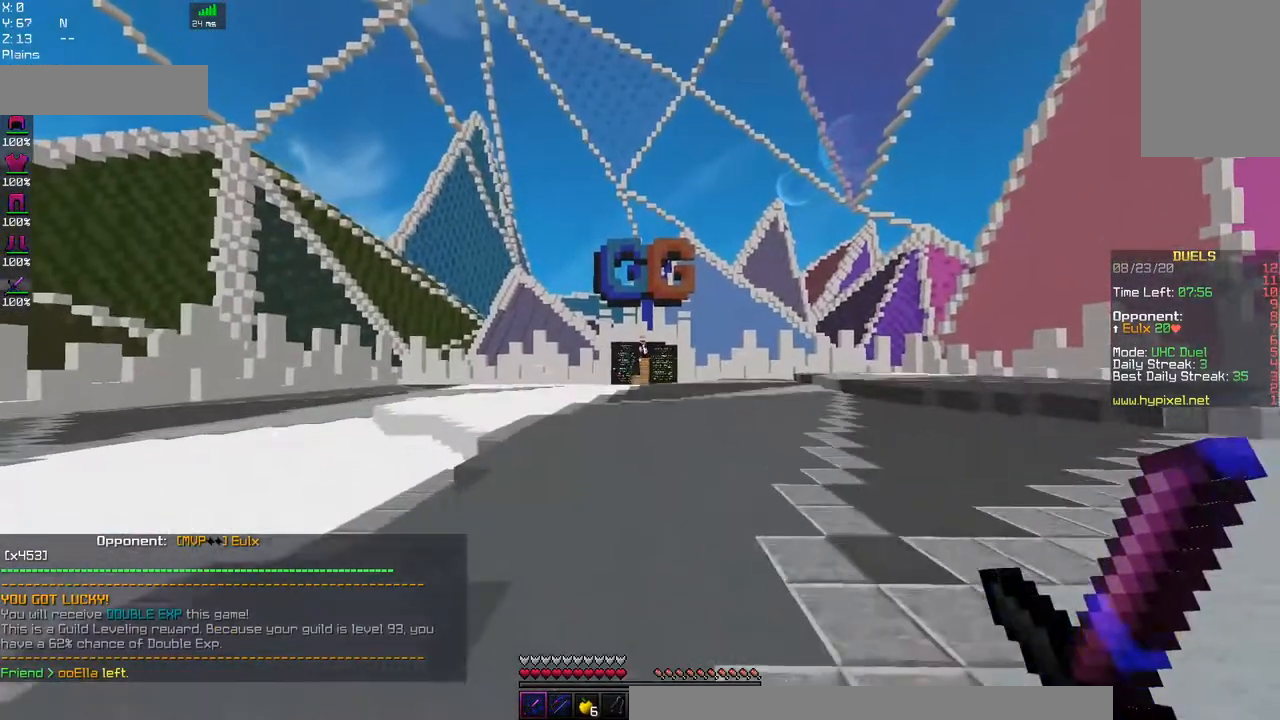
{"keys": ["space", "w"], "mouse": [], "events": [[167, "space", "up"], [300, "space", "down"]]}
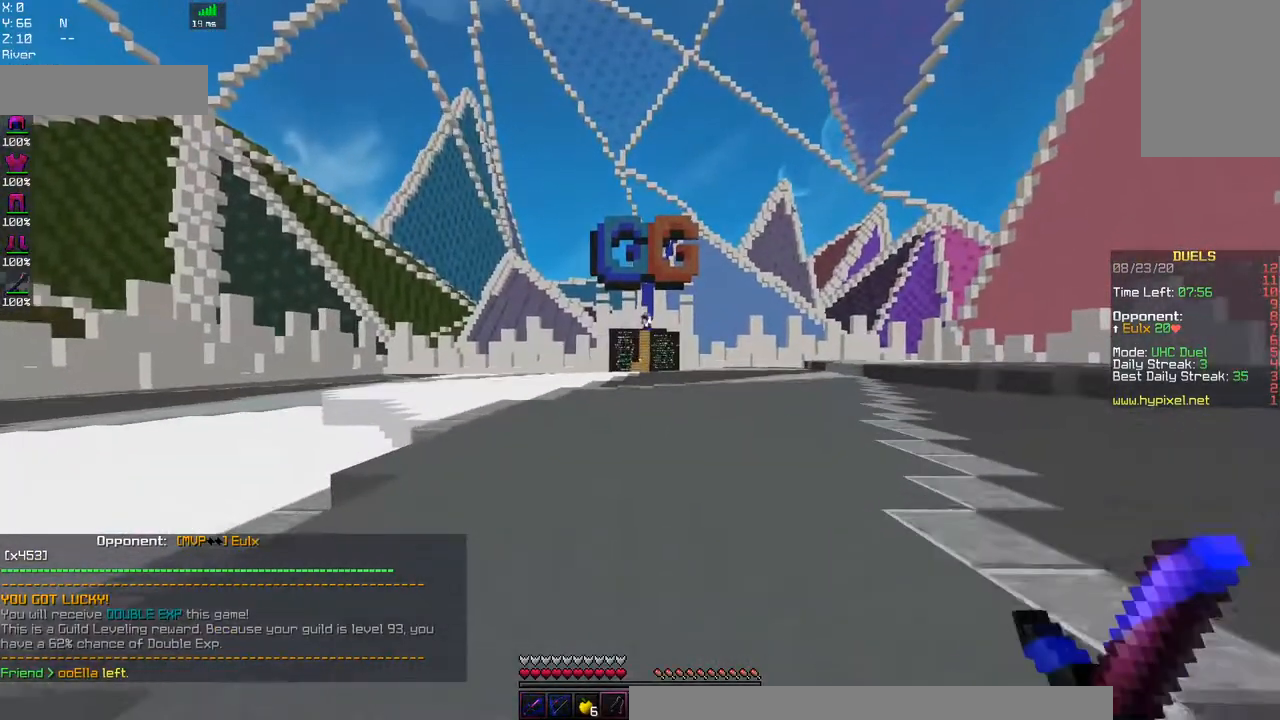
{"keys": ["space", "w"], "mouse": [], "events": [[184, "space", "up"], [334, "space", "down"]]}
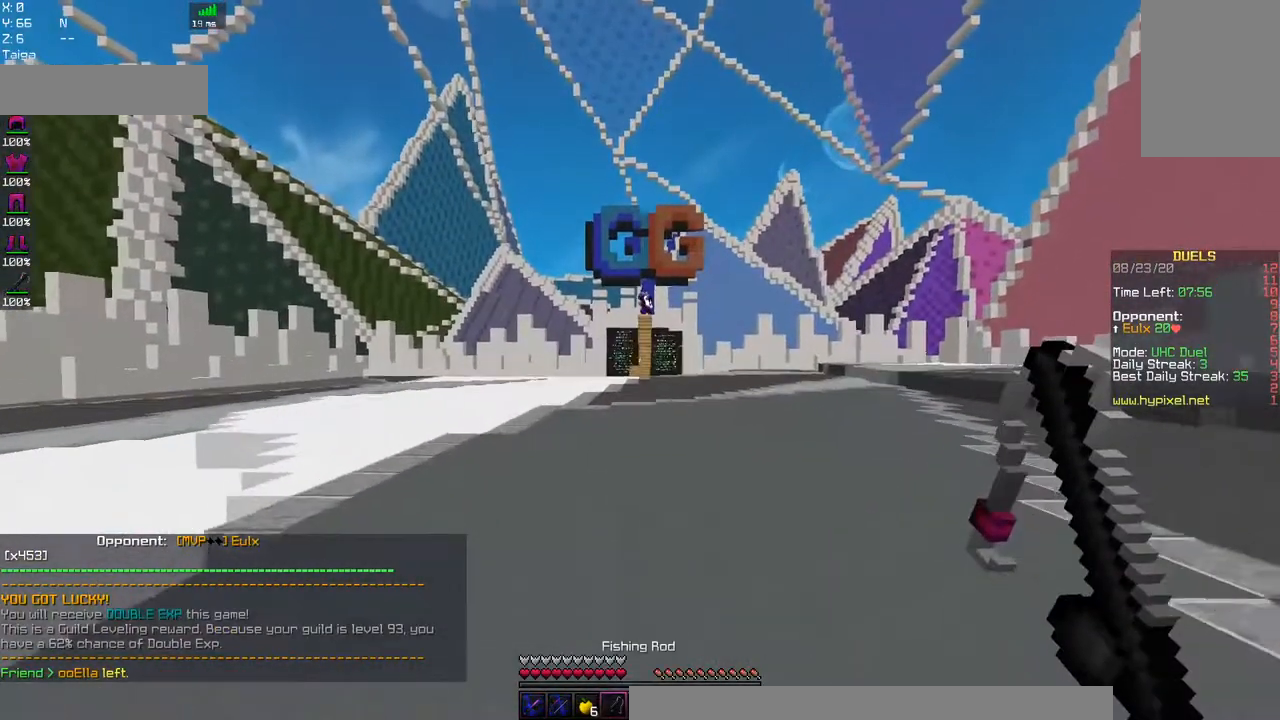
{"keys": ["space", "w"], "mouse": [], "events": [[184, "space", "up"], [417, "space", "down"]]}
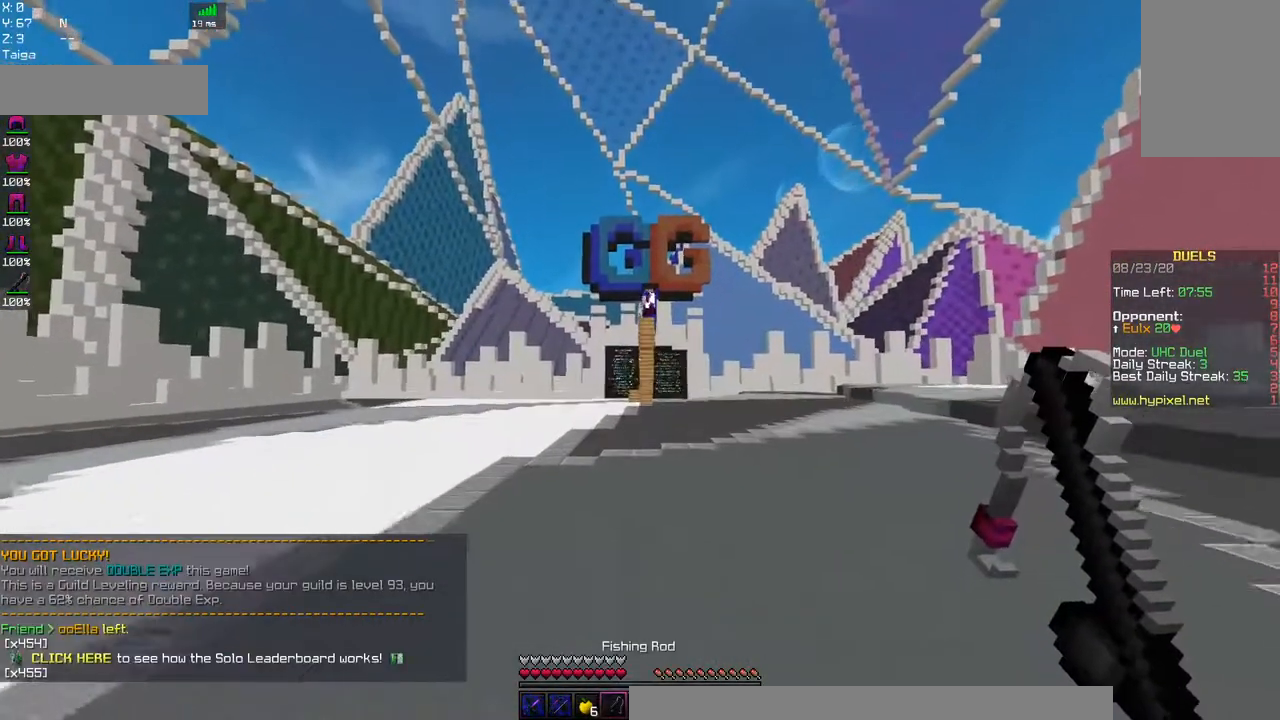
{"keys": ["d", "space", "w"], "mouse": [], "events": [[167, "d", "down"], [317, "space", "up"], [467, "space", "down"]]}
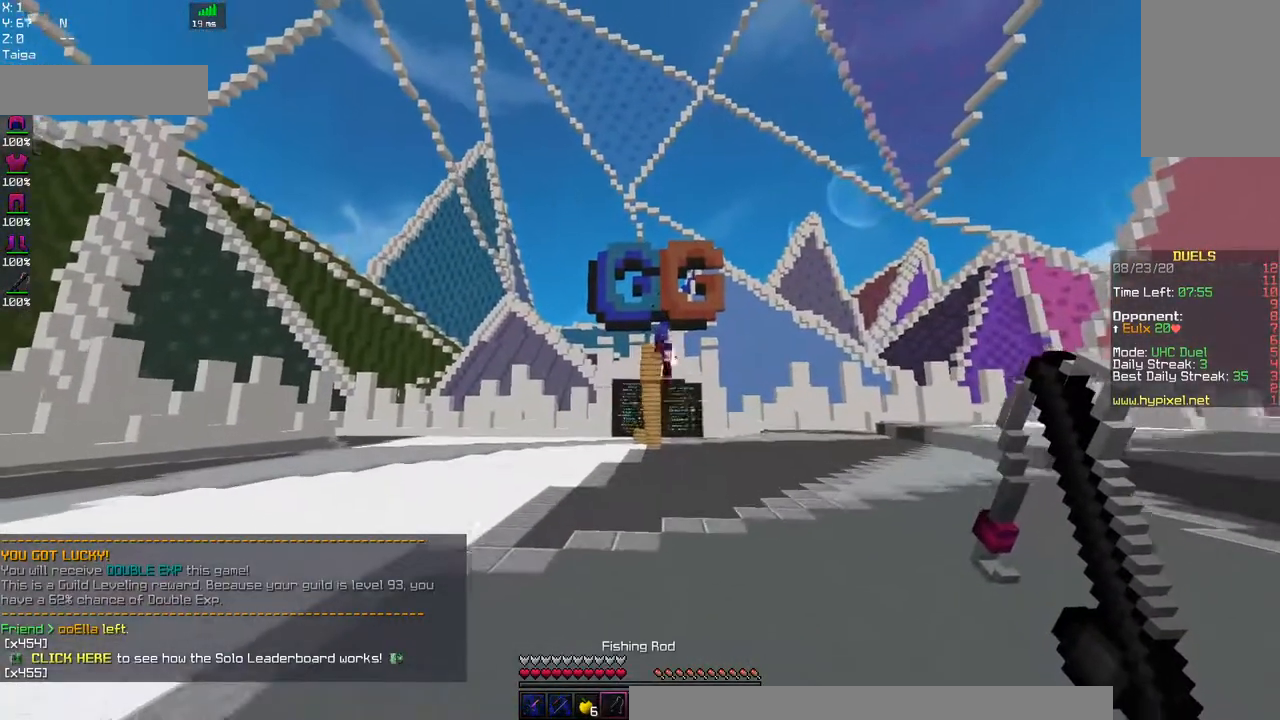
{"keys": ["d", "w"], "mouse": [], "events": [[400, "space", "up"]]}
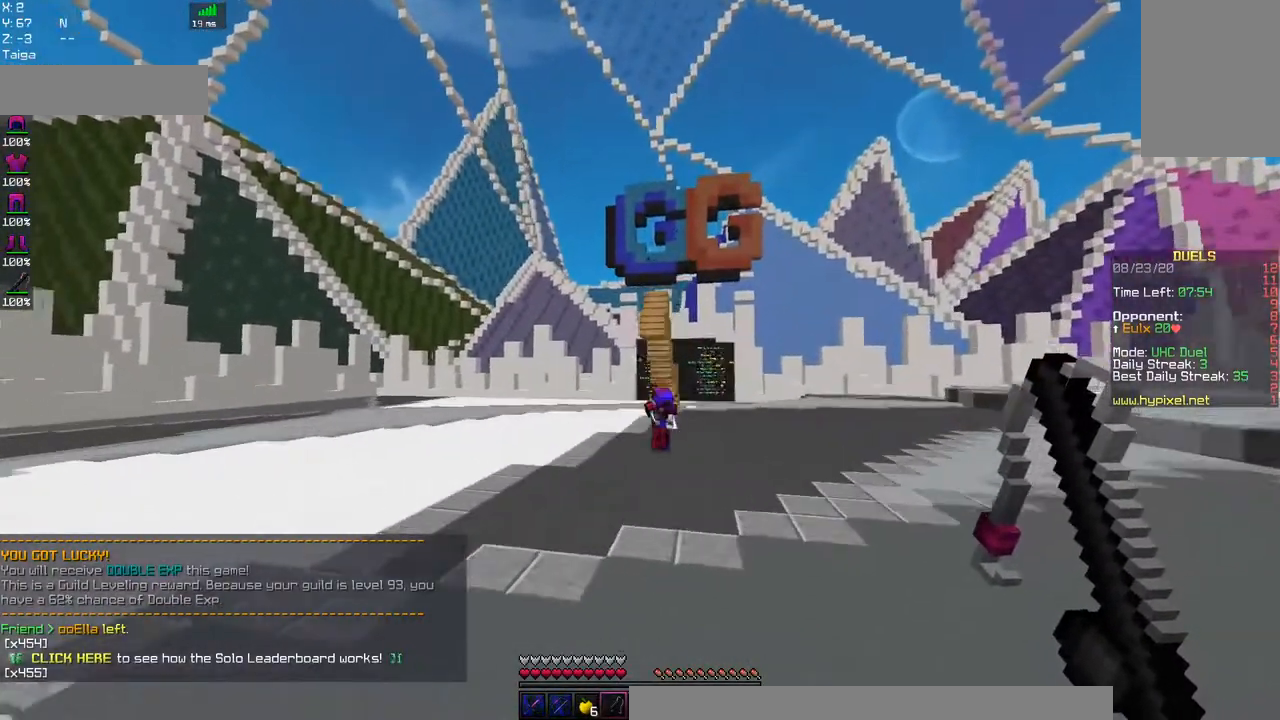
{"keys": ["d", "w"], "mouse": ["right"], "events": [[467, "mouse_right", "down"]]}
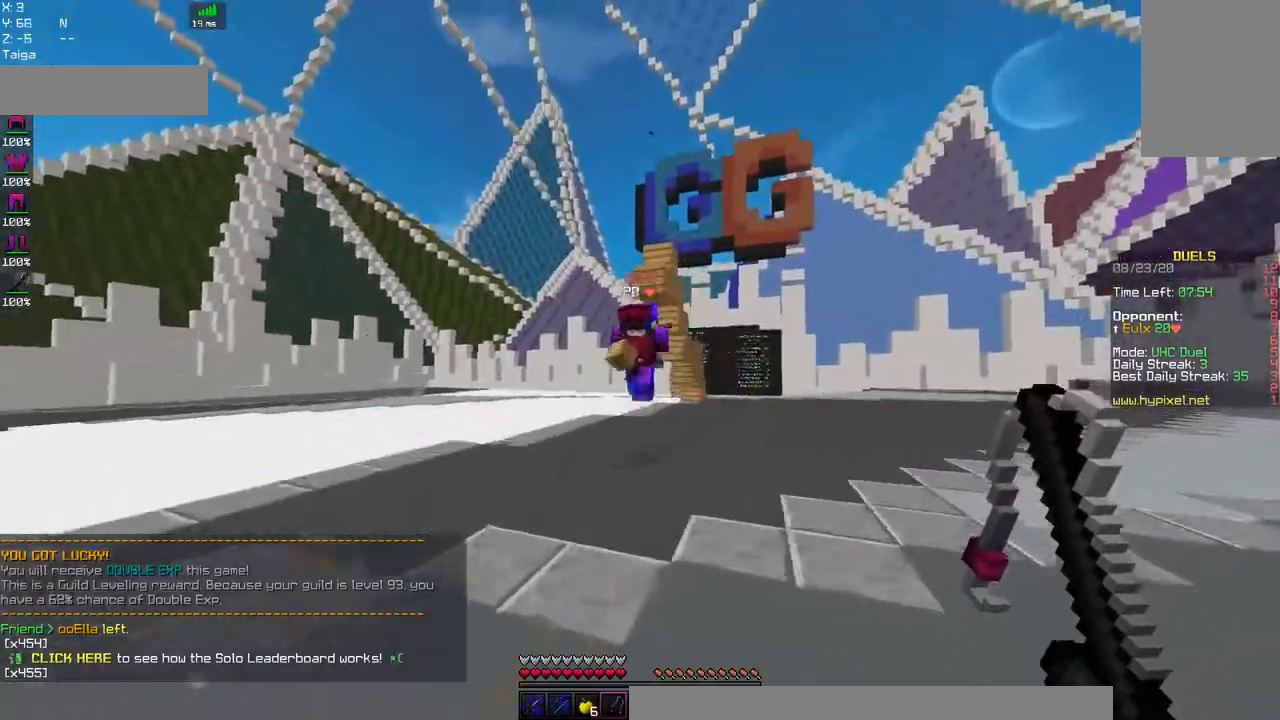
{"keys": ["a", "w"], "mouse": ["left"], "events": [[134, "mouse_right", "up"], [150, "mouse_left", "down"], [234, "a", "down"], [334, "d", "up"]]}
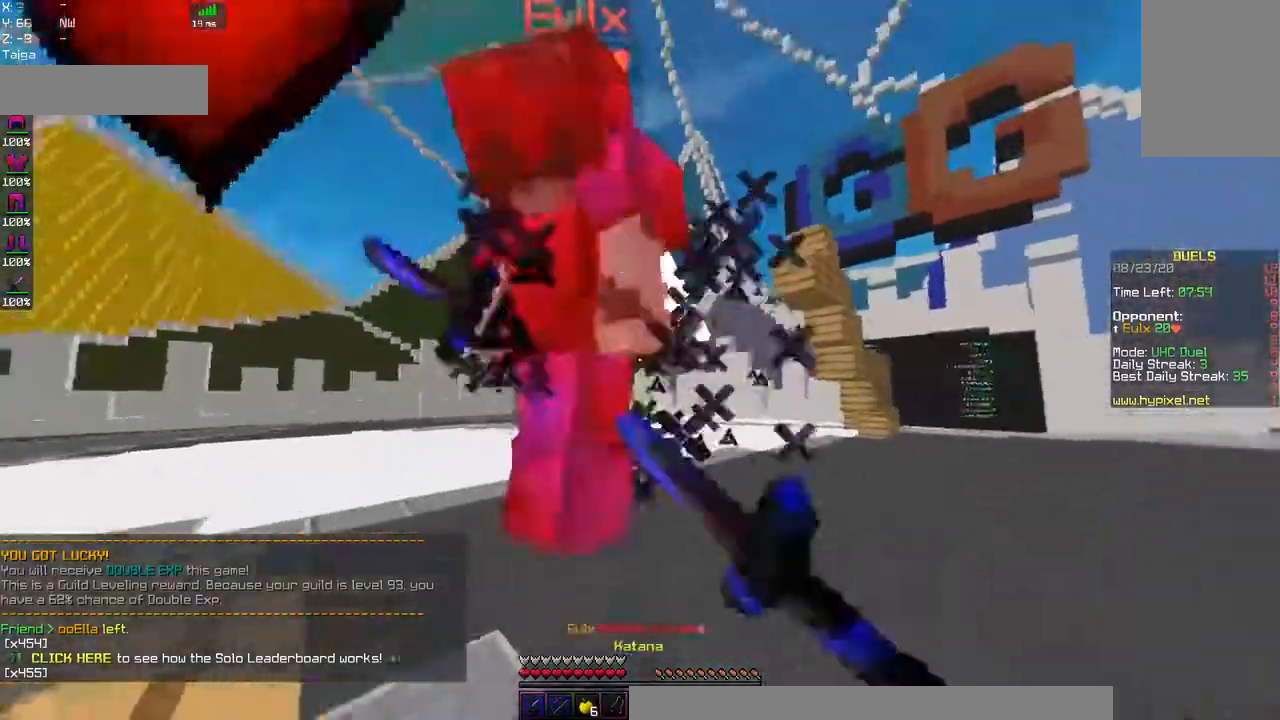
{"keys": ["d", "w"], "mouse": ["left"], "events": [[267, "a", "up"], [400, "d", "down"]]}
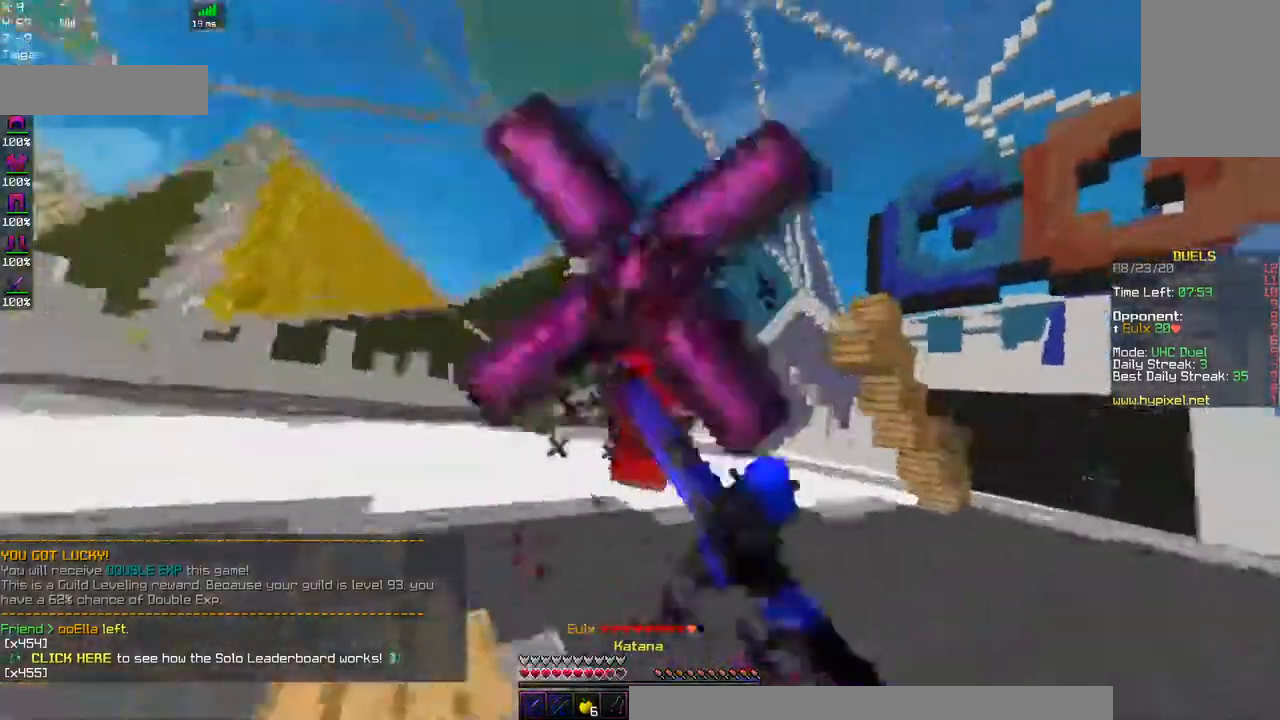
{"keys": ["a", "w"], "mouse": [], "events": [[184, "mouse_left", "up"], [250, "a", "down"], [284, "d", "up"], [317, "mouse_right", "down"], [500, "mouse_right", "up"]]}
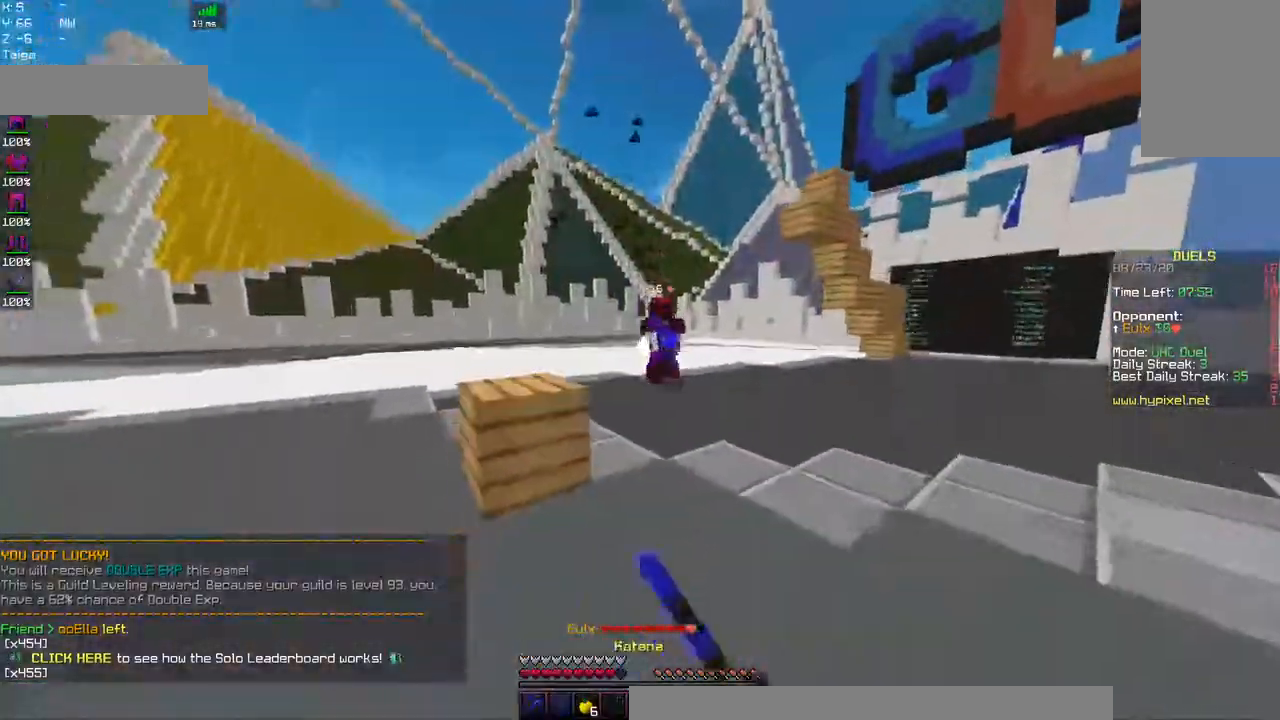
{"keys": ["a", "space", "w"], "mouse": [], "events": [[267, "space", "down"]]}
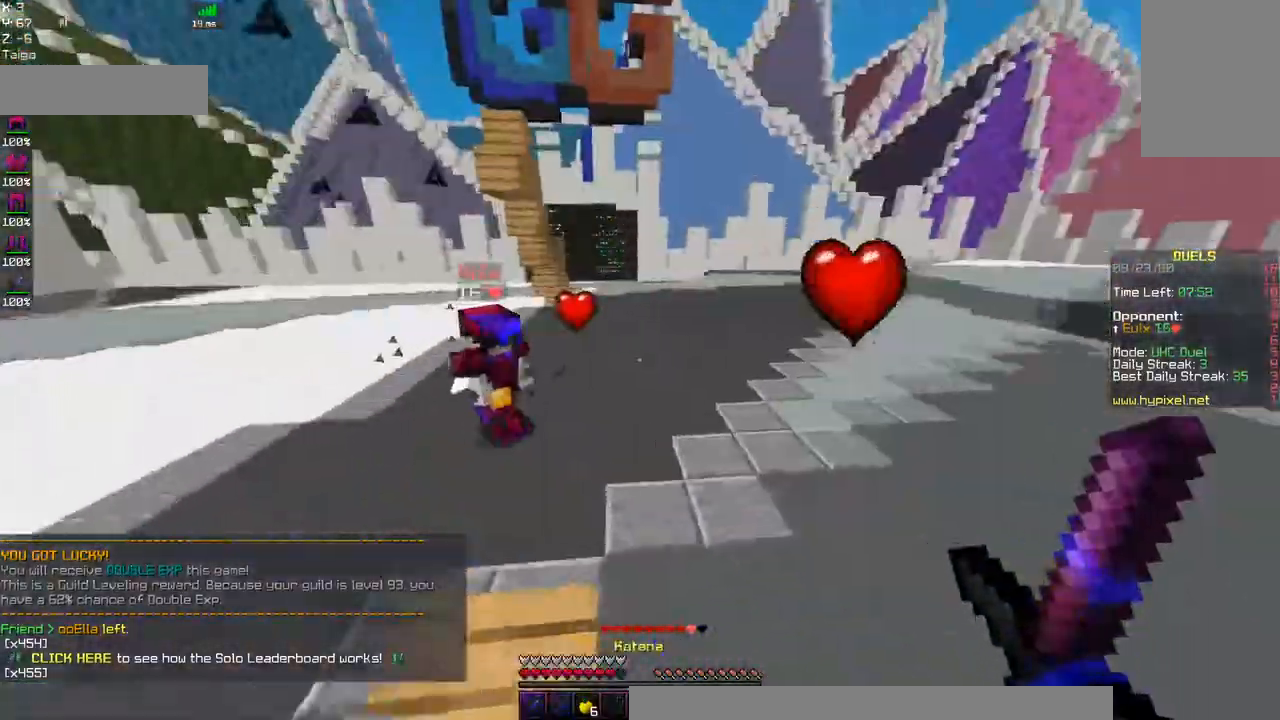
{"keys": ["a", "w"], "mouse": ["left", "right"], "events": [[84, "space", "up"], [134, "mouse_left", "down"], [400, "mouse_right", "down"]]}
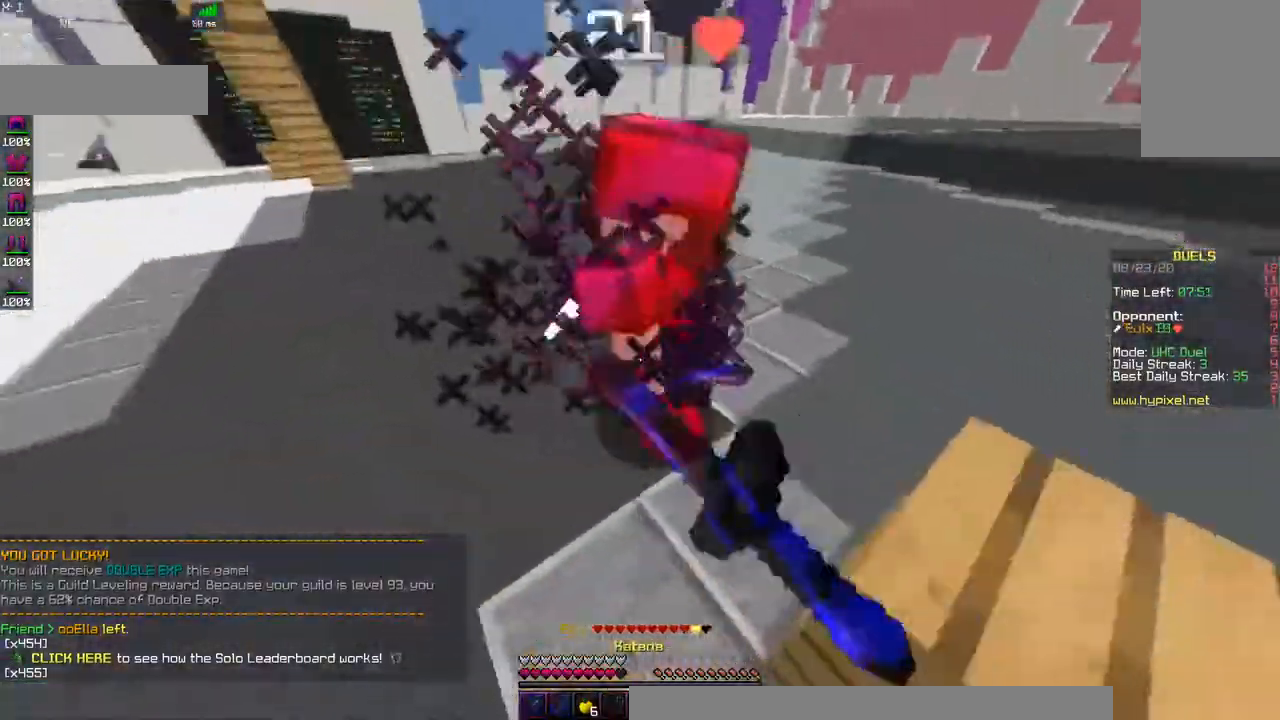
{"keys": ["d", "w"], "mouse": ["left"], "events": [[134, "mouse_right", "up"], [384, "a", "up"], [434, "d", "down"]]}
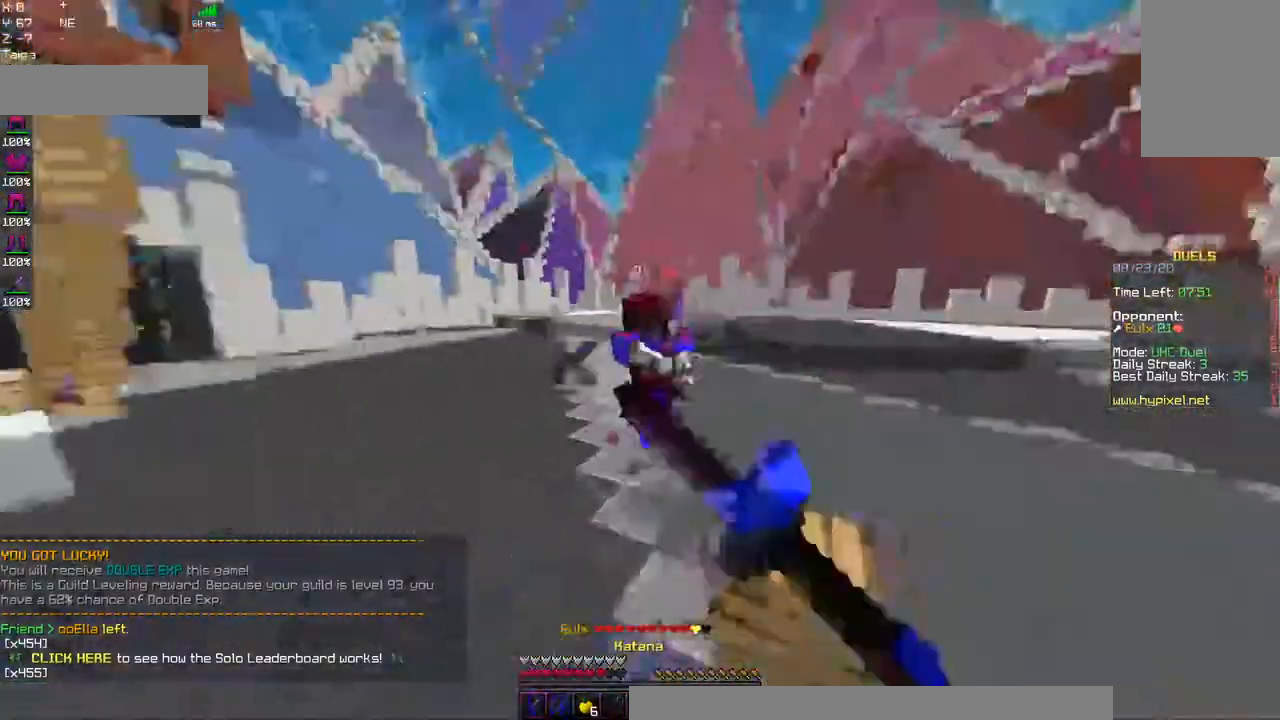
{"keys": ["w"], "mouse": ["right"], "events": [[300, "mouse_left", "up"], [384, "d", "up"], [484, "mouse_right", "down"]]}
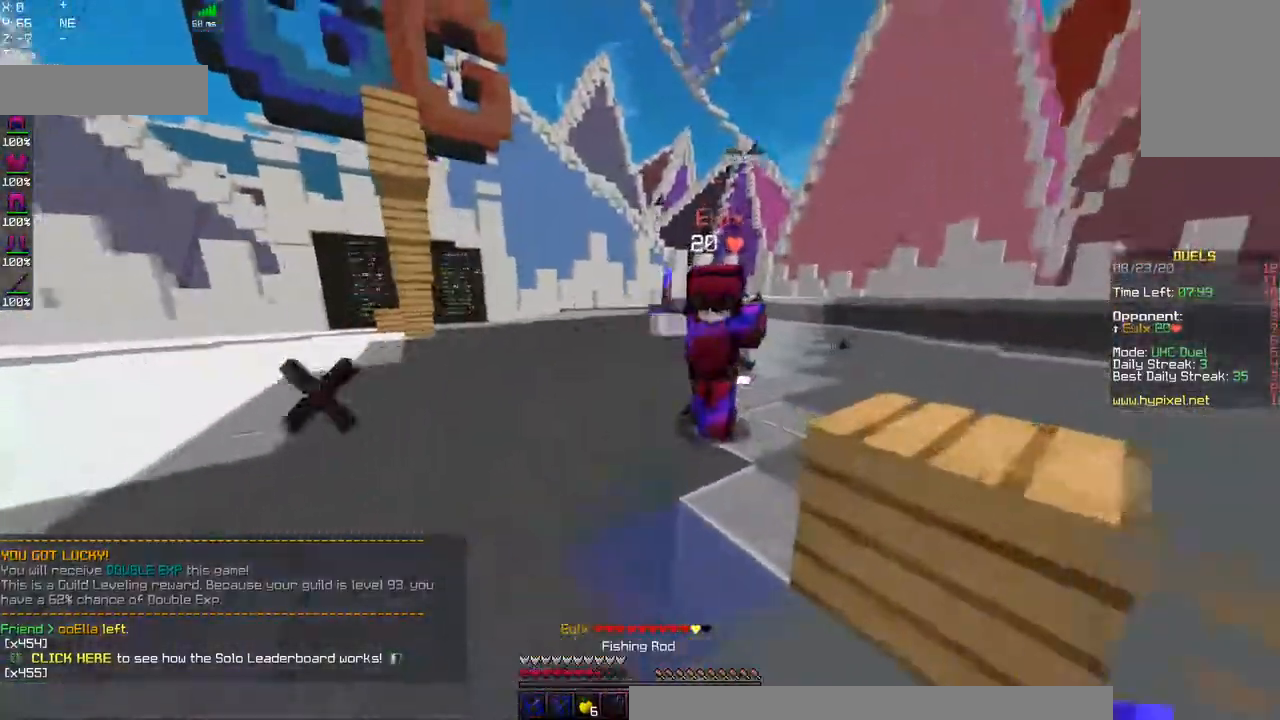
{"keys": ["w"], "mouse": ["left"], "events": [[117, "mouse_left", "down"], [184, "mouse_right", "up"], [334, "mouse_right", "down"], [434, "mouse_right", "up"]]}
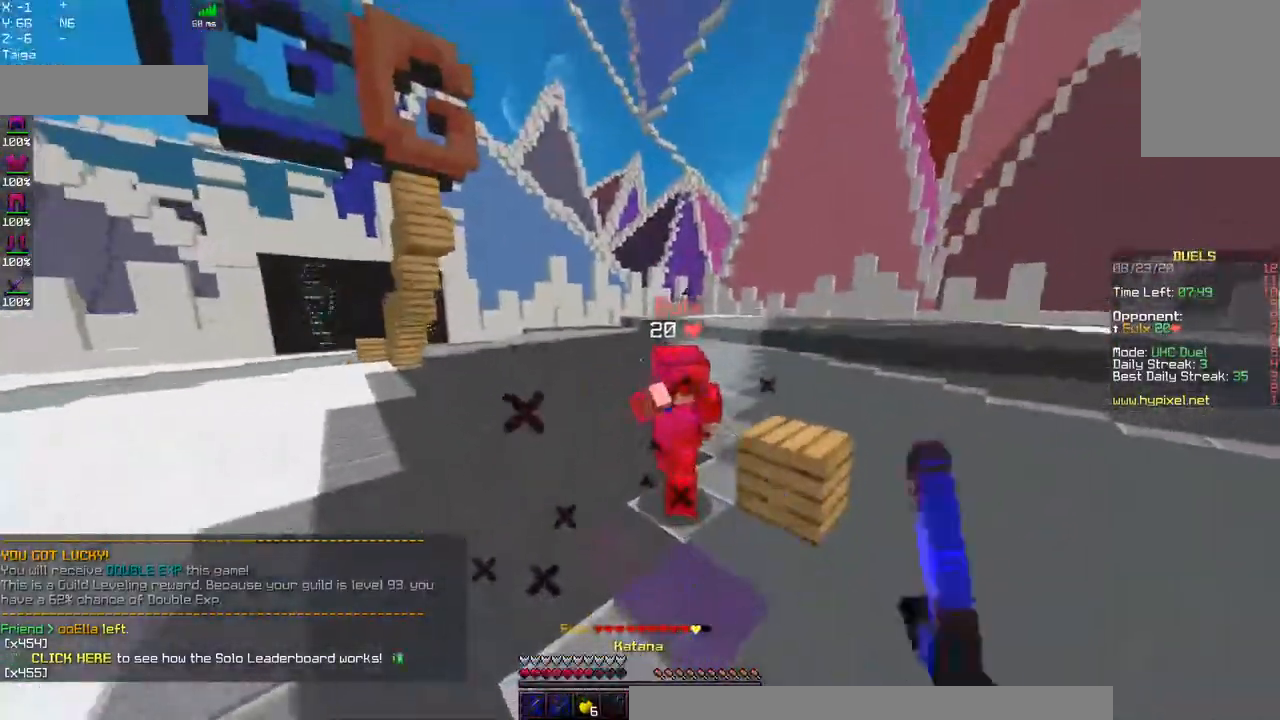
{"keys": ["a", "w"], "mouse": [], "events": [[84, "mouse_left", "up"], [100, "a", "down"], [117, "mouse_right", "down"], [284, "mouse_right", "up"]]}
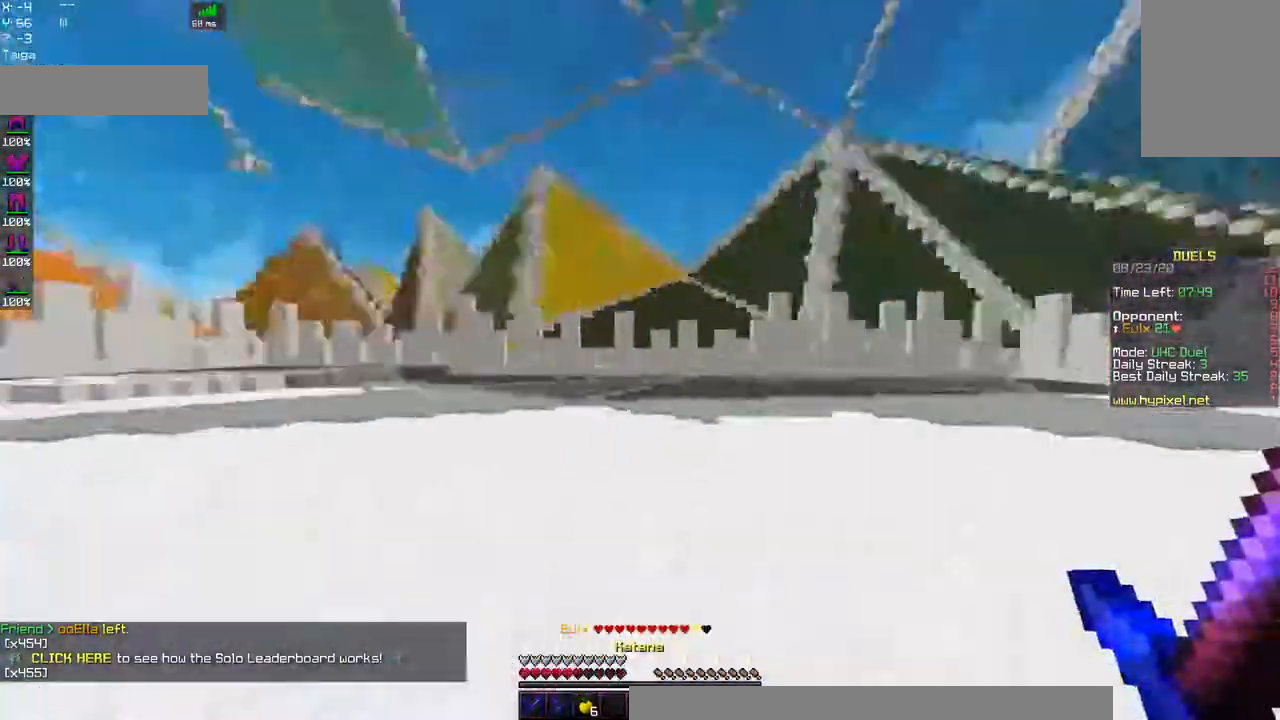
{"keys": ["w"], "mouse": [], "events": [[84, "a", "up"], [84, "space", "down"], [450, "space", "up"]]}
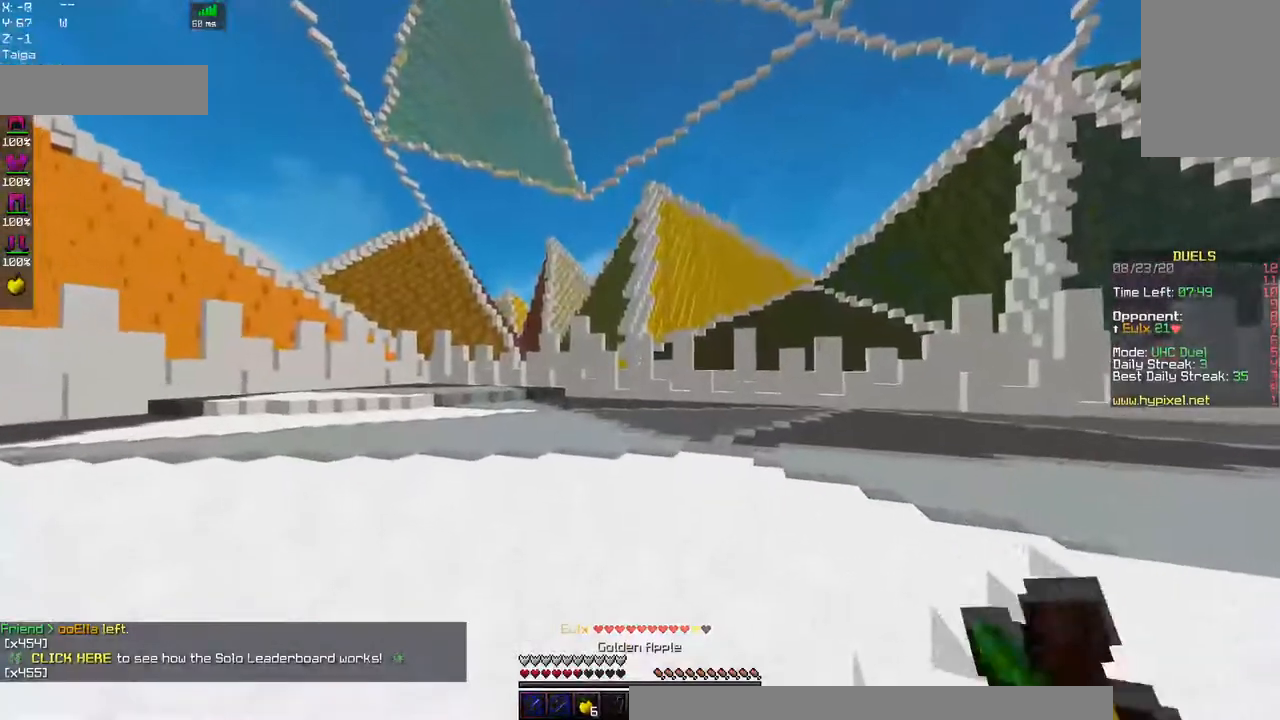
{"keys": ["d", "space", "w"], "mouse": ["right"], "events": [[67, "space", "down"], [467, "d", "down"], [500, "mouse_right", "down"]]}